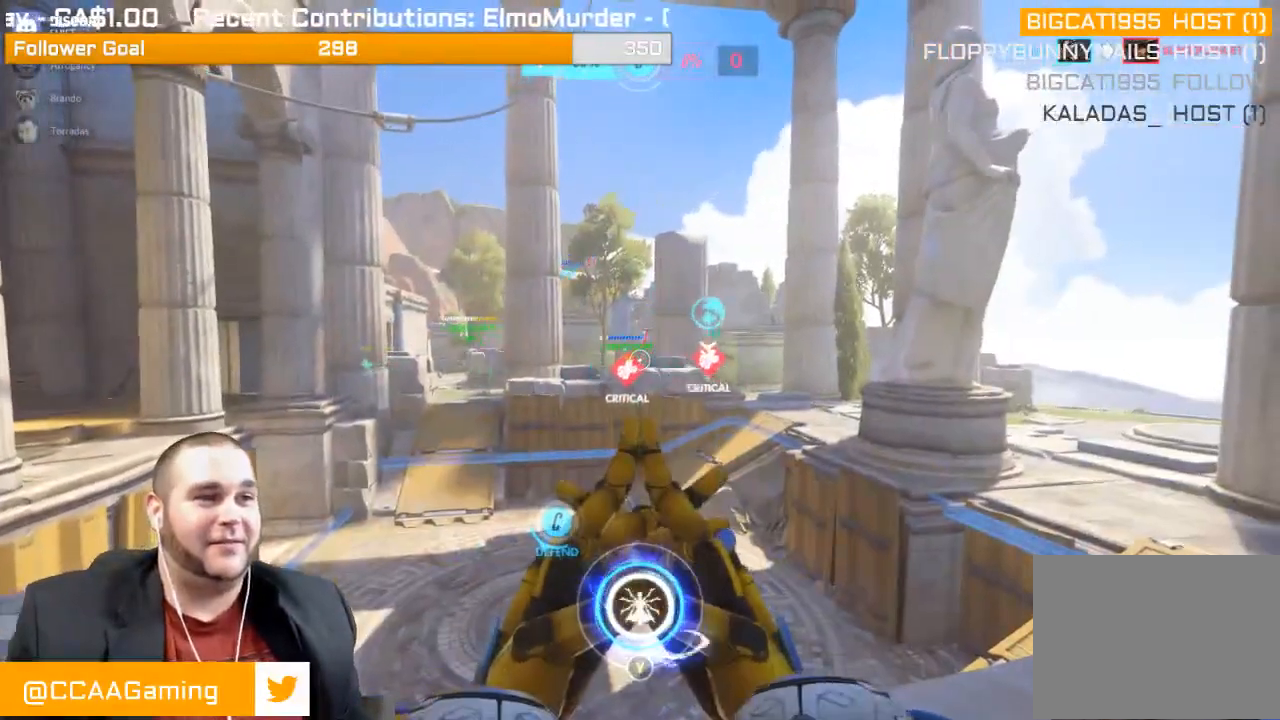
Gameplay with a controller (PlayStation layout); each line is a JSON object with the inputs held at the frame after it. "events" lists button and stick changes between this image and that frame as [ms after this image, input, new state], when the widget could be followed in between. Not read: L3.
{"buttons": [], "left_stick": "center", "right_stick": "center", "events": []}
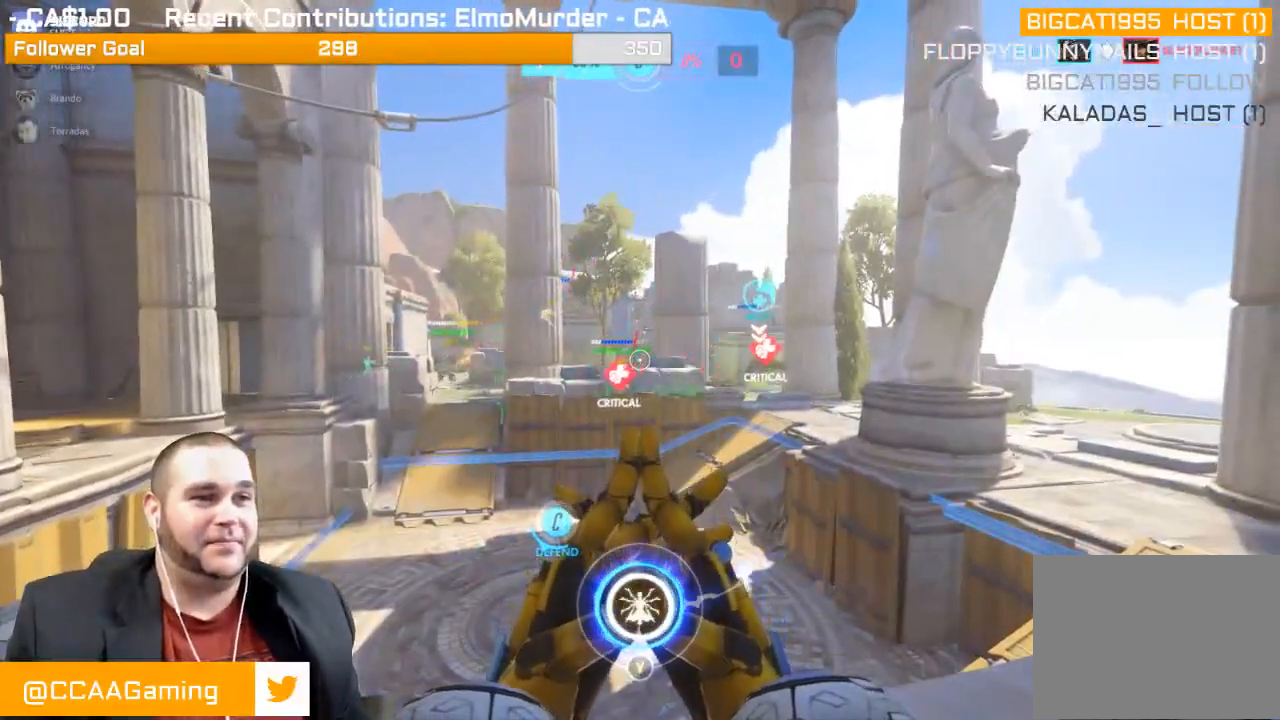
{"buttons": [], "left_stick": "center", "right_stick": "center", "events": []}
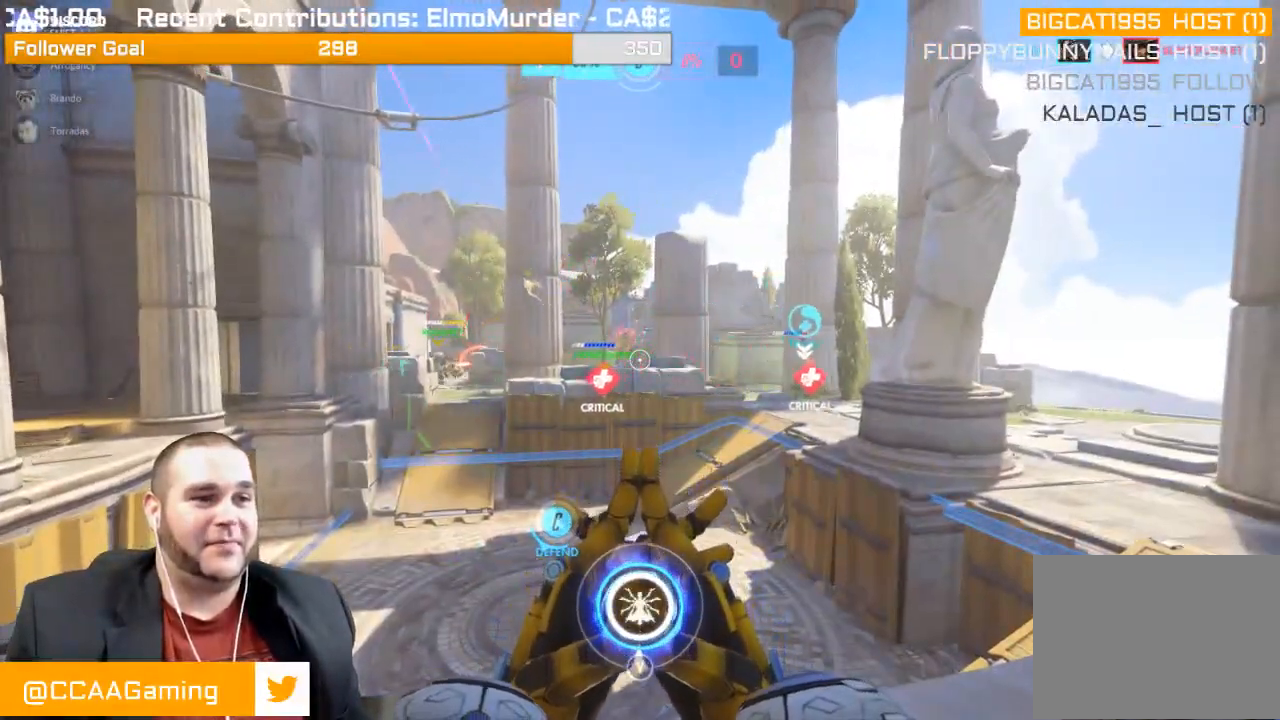
{"buttons": [], "left_stick": "center", "right_stick": "center", "events": []}
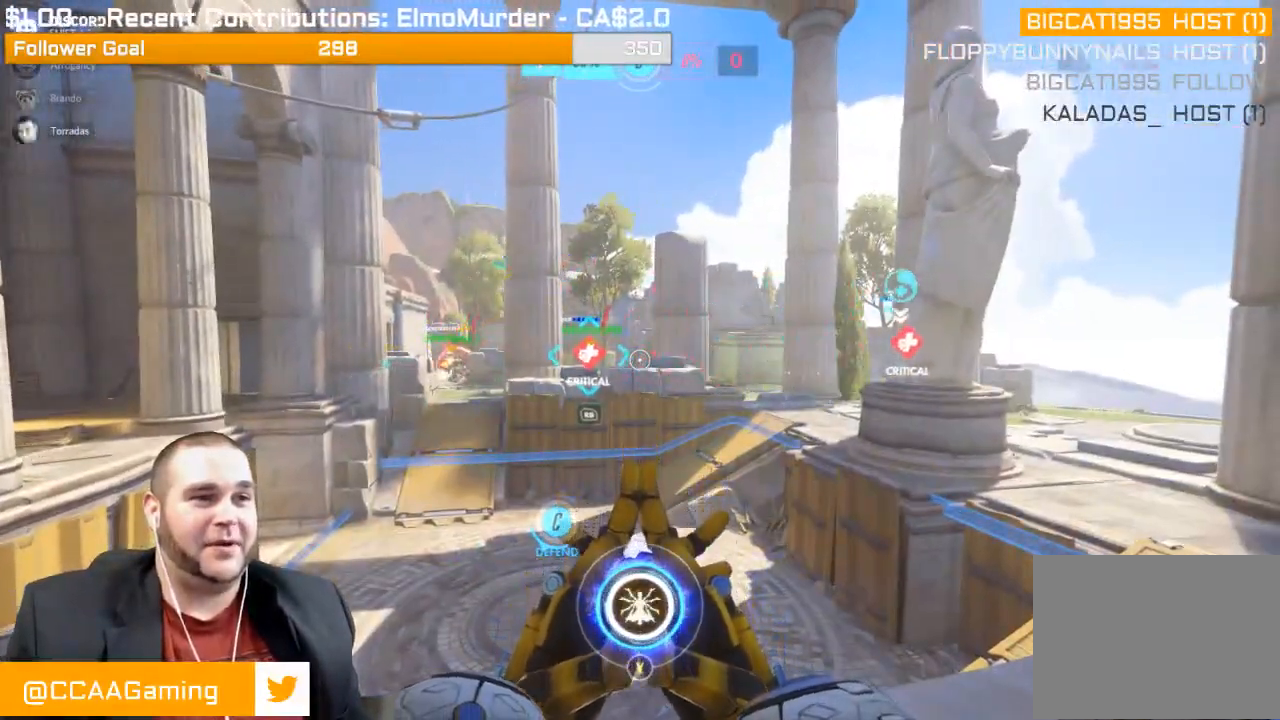
{"buttons": ["R2"], "left_stick": "right", "right_stick": "right", "events": [[167, "left_stick", "up-right"], [200, "R1", "down"], [250, "R1", "up"], [333, "left_stick", "right"], [400, "right_stick", "right"], [450, "R2", "down"]]}
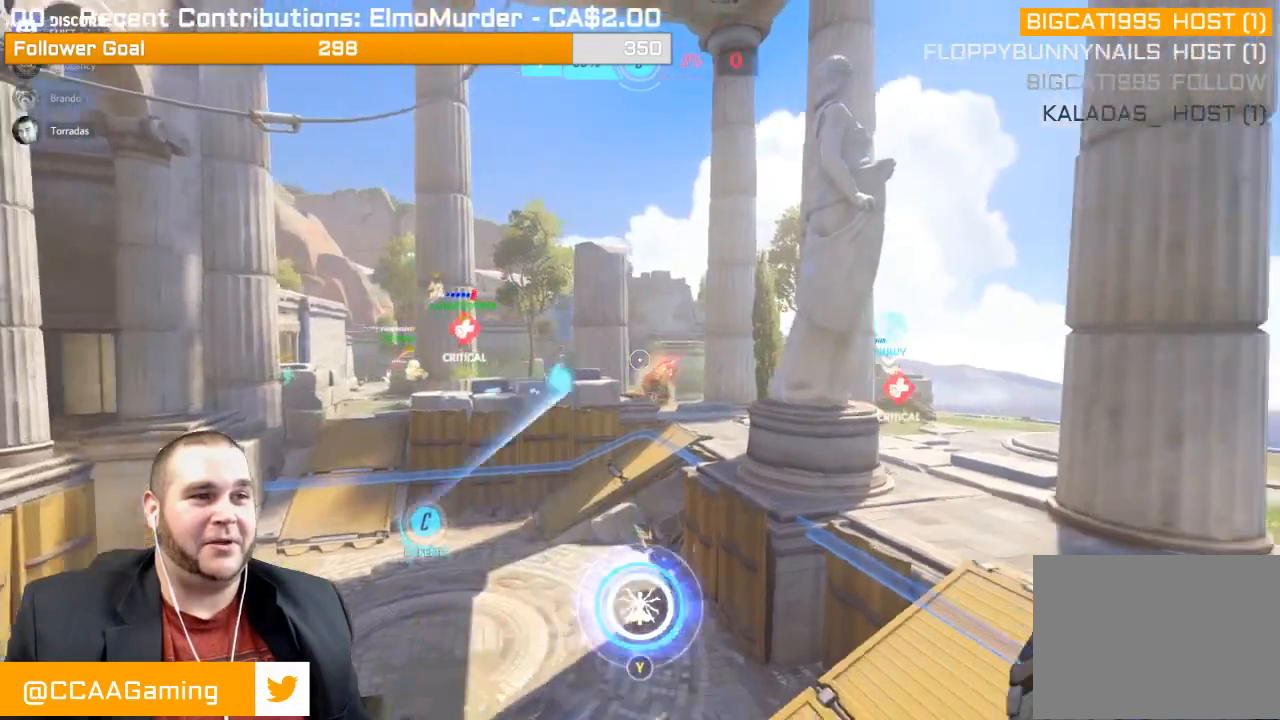
{"buttons": ["R2"], "left_stick": "center", "right_stick": "center", "events": [[17, "L1", "down"], [83, "L1", "up"], [167, "L1", "down"], [167, "right_stick", "center"], [200, "left_stick", "up"], [233, "L1", "up"], [283, "L1", "down"], [400, "L1", "up"], [400, "left_stick", "center"]]}
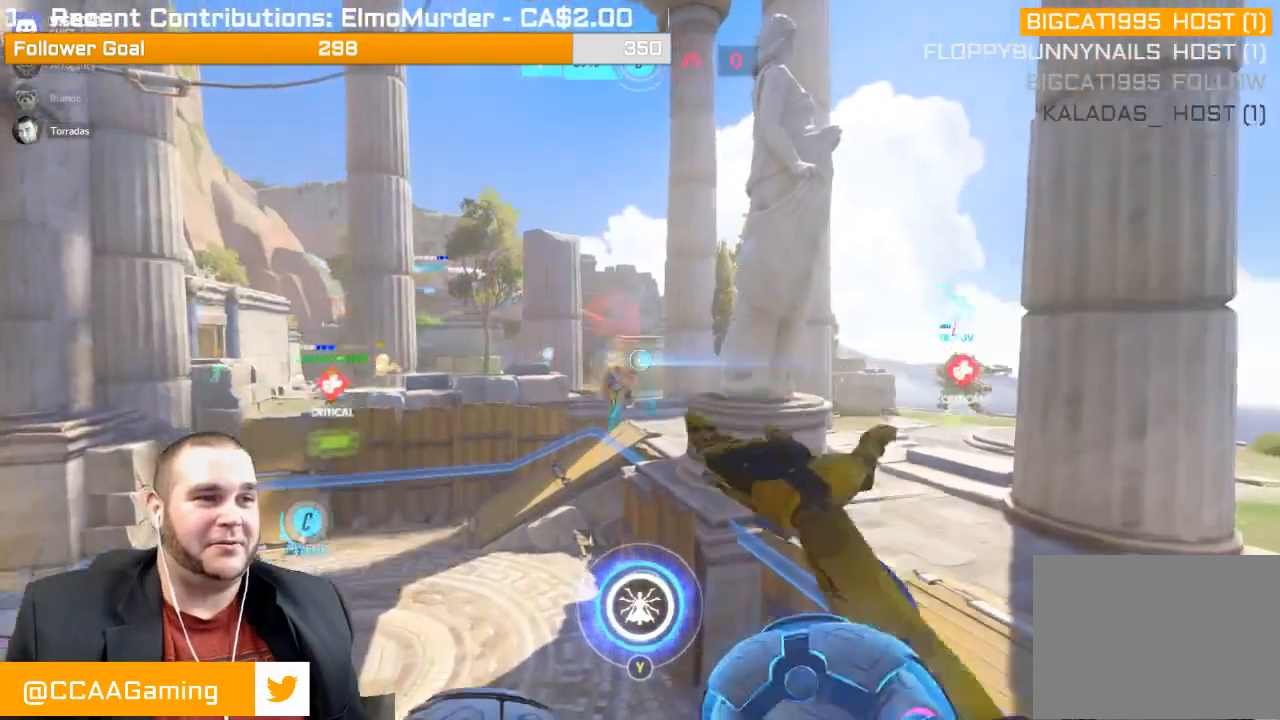
{"buttons": ["R2"], "left_stick": "center", "right_stick": "down", "events": [[83, "right_stick", "left"], [233, "right_stick", "center"], [400, "right_stick", "down-right"], [500, "right_stick", "down"]]}
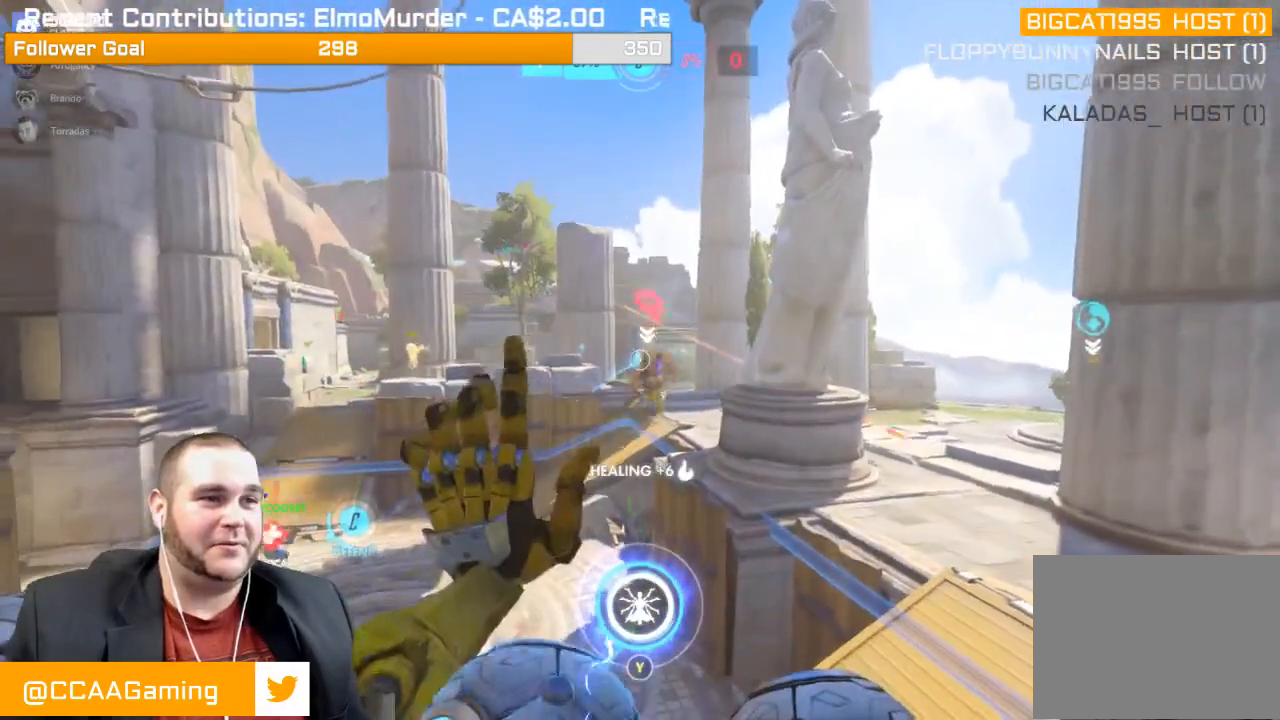
{"buttons": ["R2"], "left_stick": "center", "right_stick": "left", "events": [[117, "right_stick", "center"], [267, "right_stick", "left"]]}
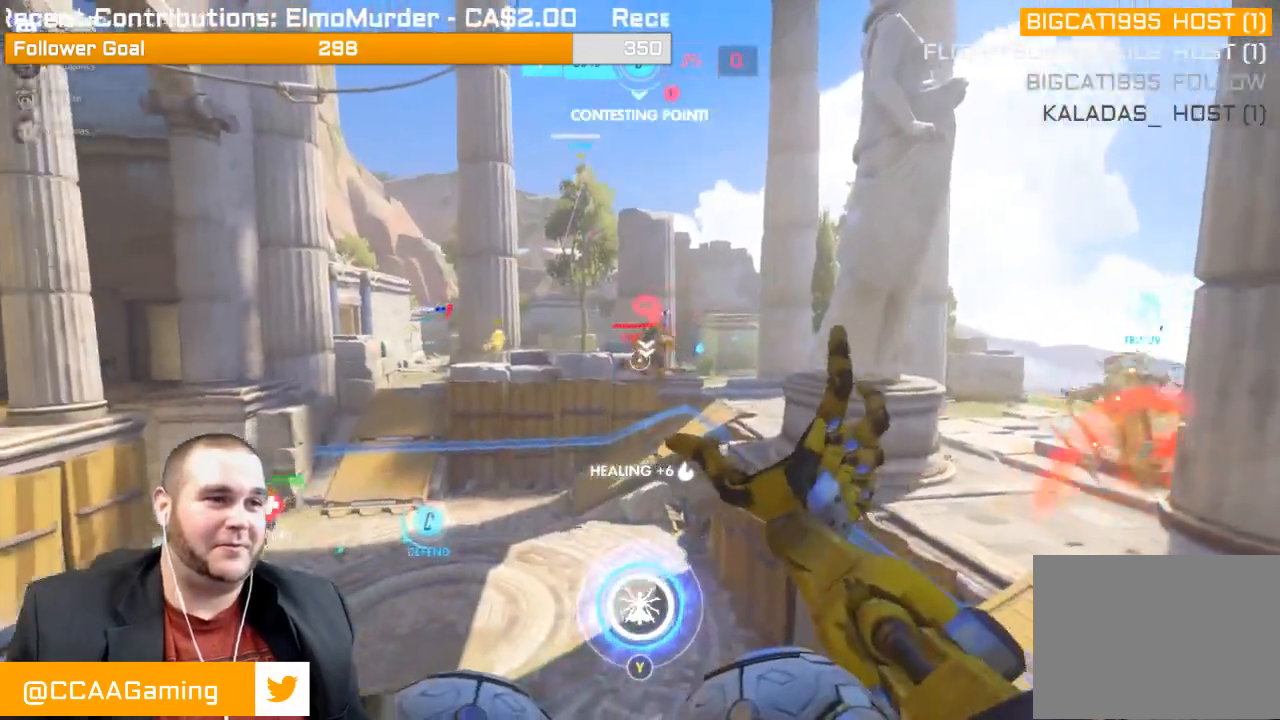
{"buttons": ["R2"], "left_stick": "center", "right_stick": "down-left", "events": [[33, "right_stick", "down-left"]]}
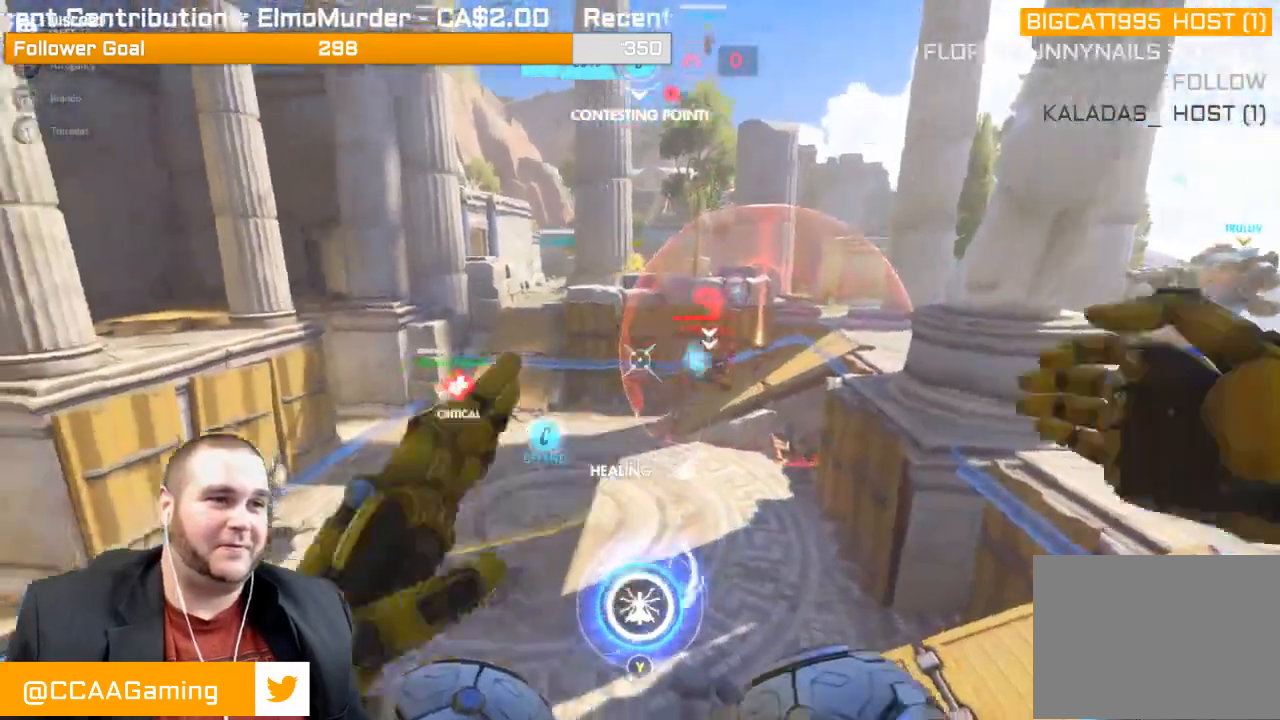
{"buttons": ["R2"], "left_stick": "center", "right_stick": "up-right", "events": [[217, "right_stick", "center"], [283, "right_stick", "right"], [333, "right_stick", "up-right"]]}
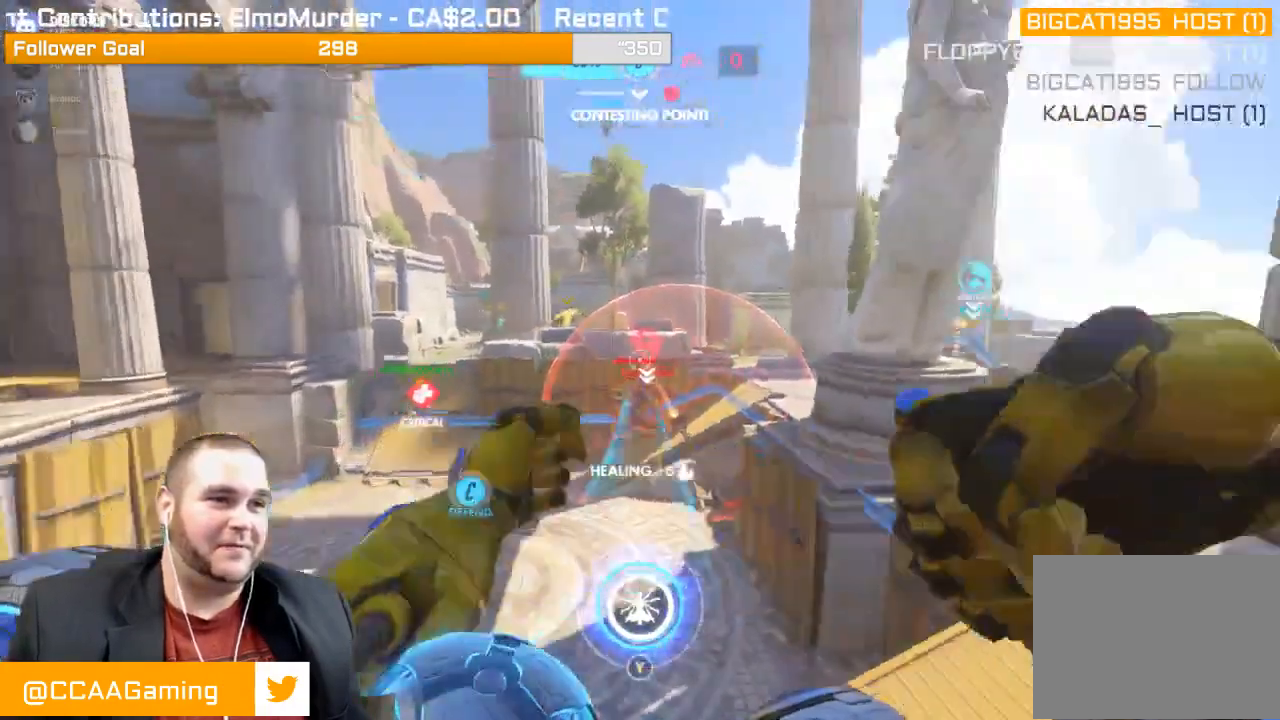
{"buttons": [], "left_stick": "center", "right_stick": "up-left", "events": [[33, "right_stick", "center"], [250, "right_stick", "down-left"], [400, "R2", "up"], [450, "right_stick", "up-left"]]}
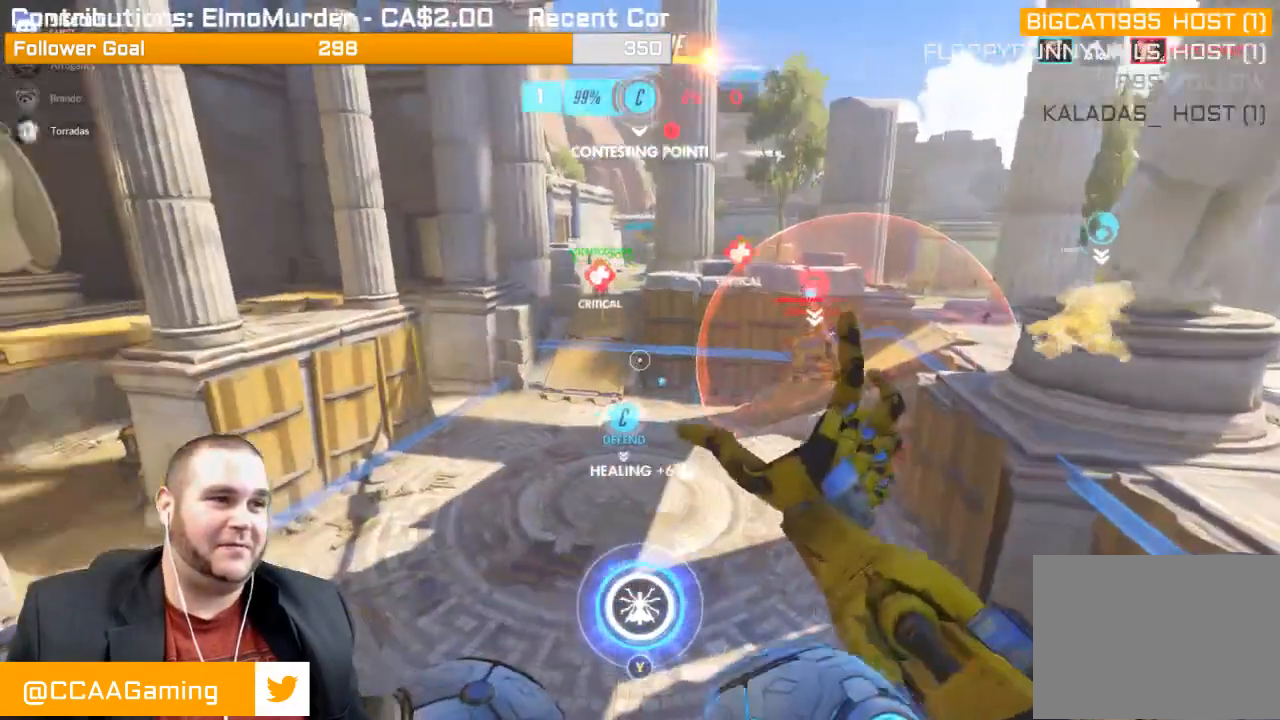
{"buttons": [], "left_stick": "center", "right_stick": "up", "events": [[67, "R1", "down"], [133, "R1", "up"], [167, "R1", "down"], [250, "R1", "up"], [283, "R1", "down"], [317, "right_stick", "up"], [383, "R1", "up"]]}
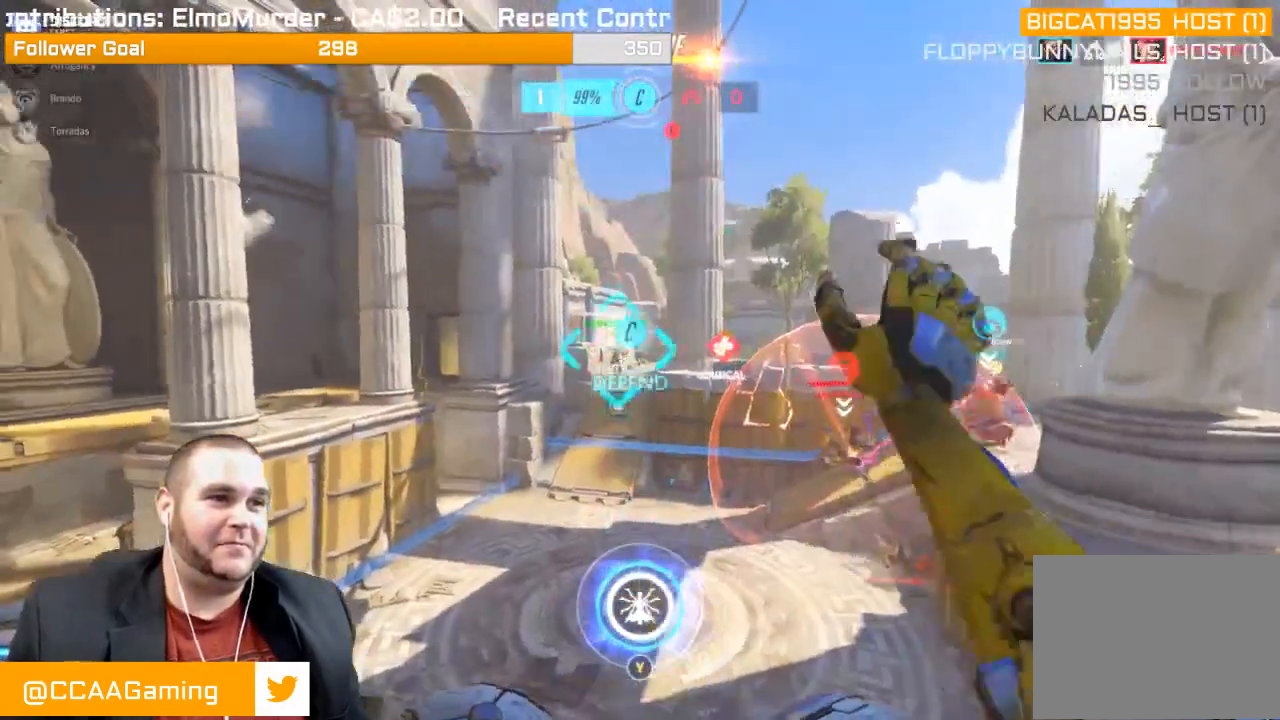
{"buttons": ["R2"], "left_stick": "center", "right_stick": "down-right", "events": [[83, "R1", "down"], [150, "R1", "up"], [450, "R2", "down"], [500, "right_stick", "down-right"]]}
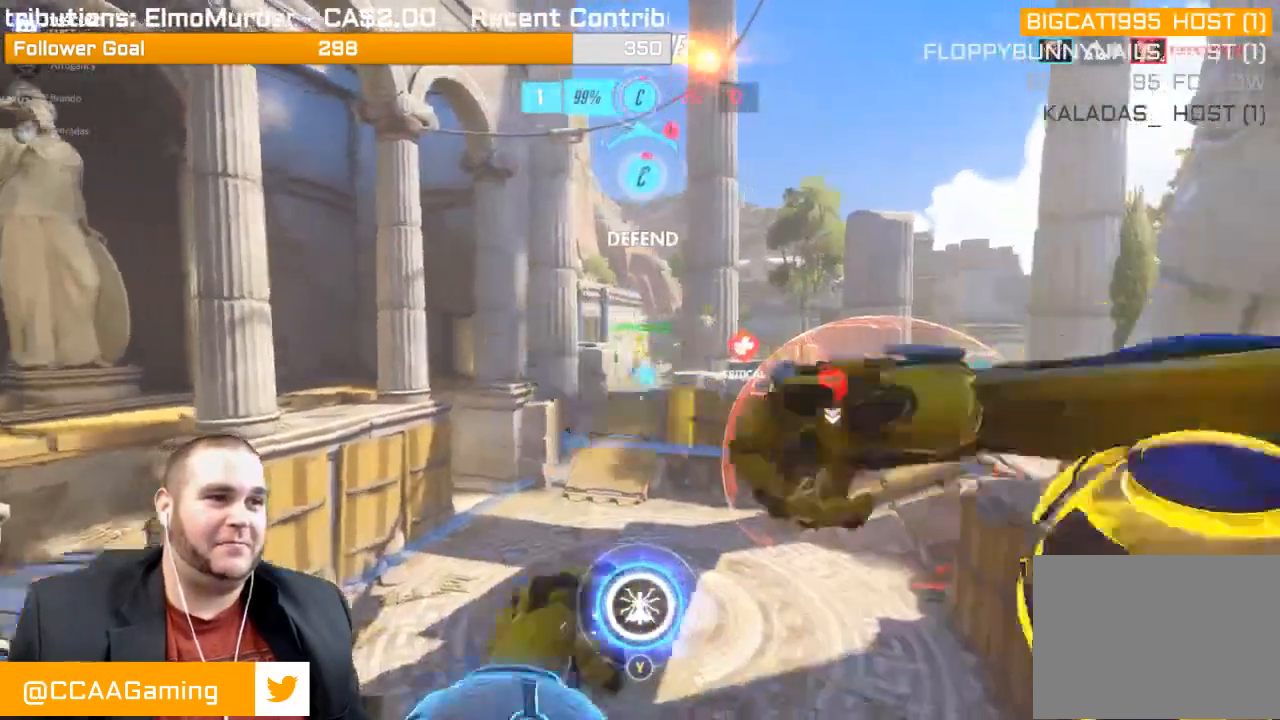
{"buttons": ["L1", "R2"], "left_stick": "center", "right_stick": "down-right", "events": [[350, "L1", "down"], [417, "L1", "up"], [500, "L1", "down"]]}
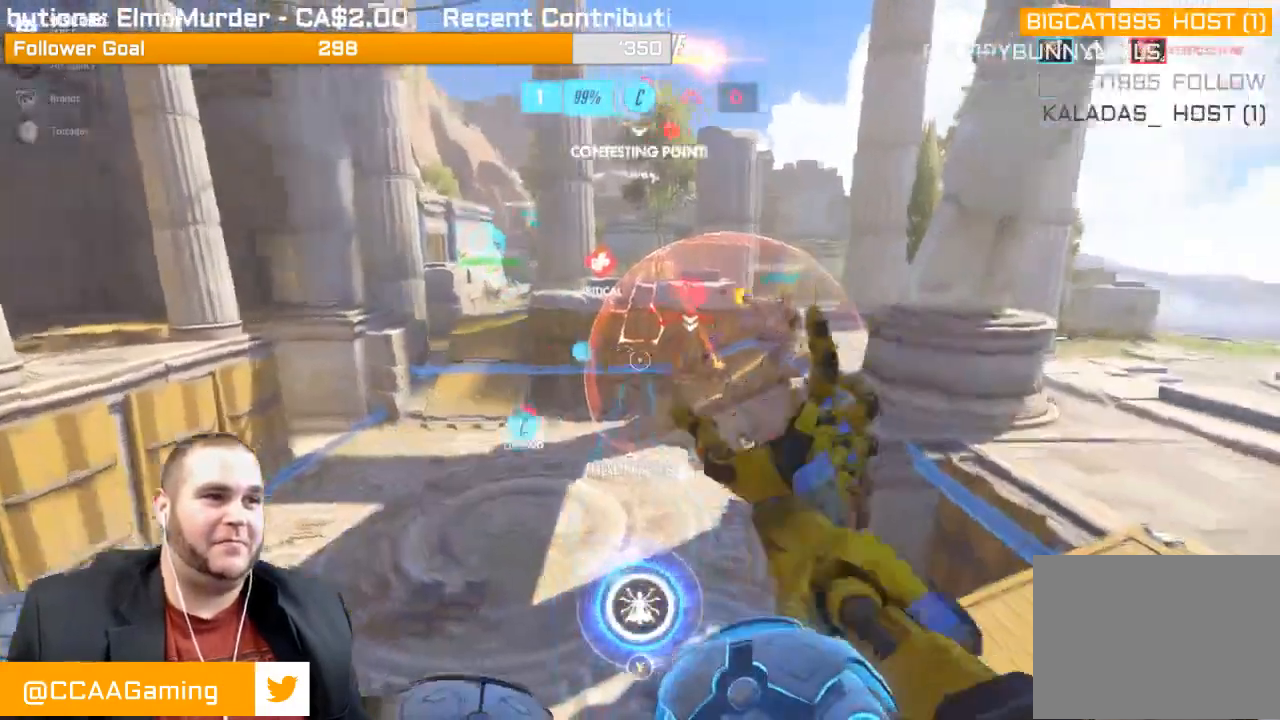
{"buttons": ["R2"], "left_stick": "center", "right_stick": "center", "events": [[33, "right_stick", "center"], [117, "L1", "up"], [150, "L1", "down"], [267, "L1", "up"], [300, "L1", "down"], [300, "right_stick", "right"], [417, "L1", "up"], [450, "right_stick", "center"]]}
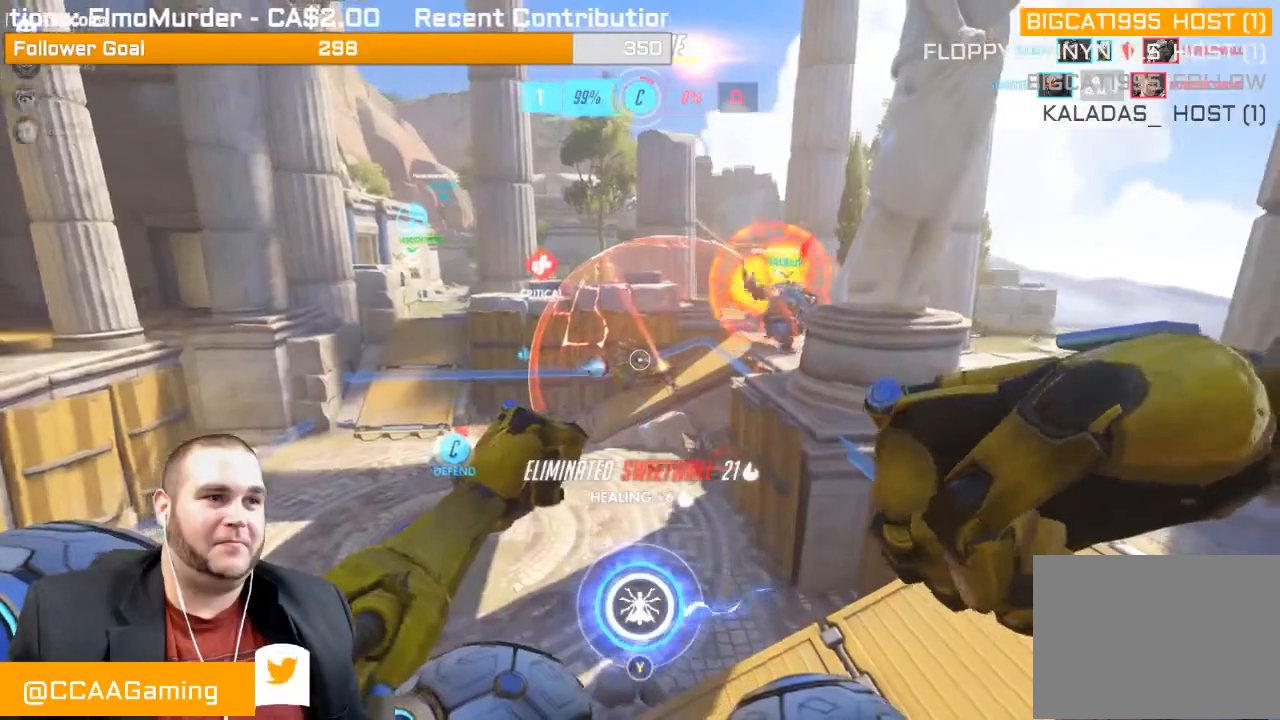
{"buttons": ["R1"], "left_stick": "center", "right_stick": "center", "events": [[200, "right_stick", "up-right"], [333, "R2", "up"], [483, "R1", "down"], [483, "right_stick", "center"]]}
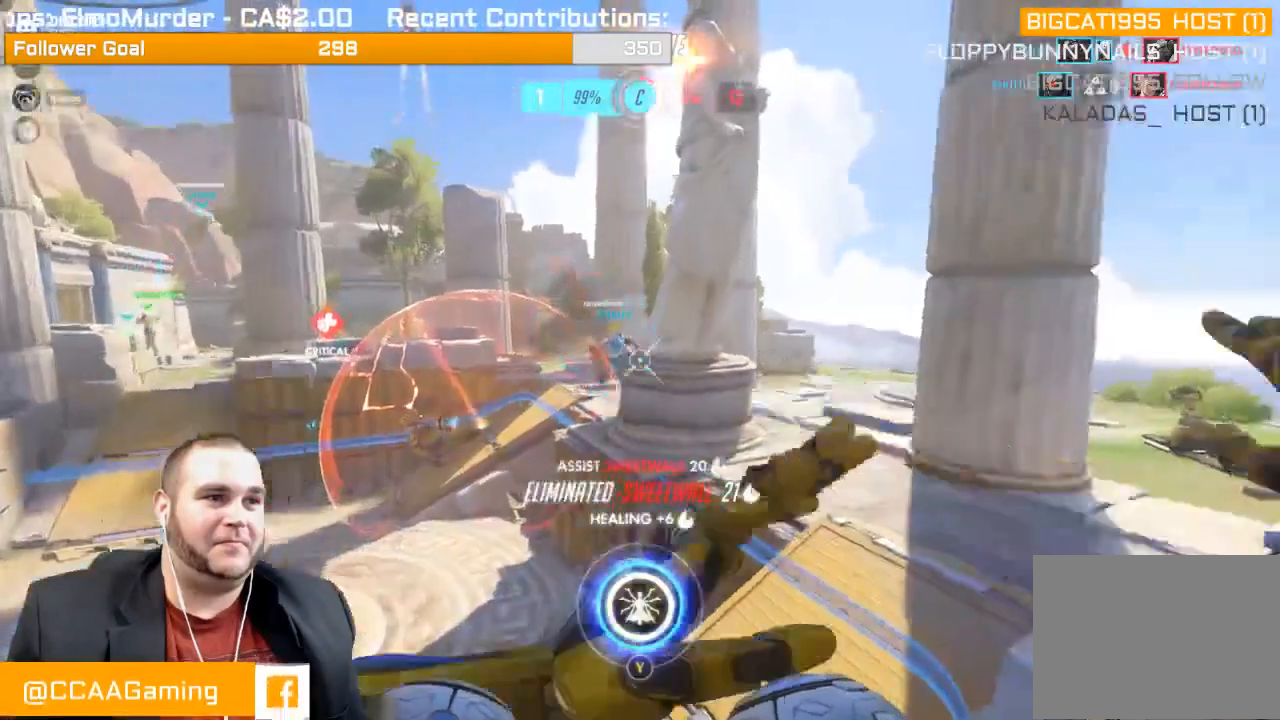
{"buttons": ["R2"], "left_stick": "center", "right_stick": "center", "events": [[17, "R1", "up"], [50, "R1", "down"], [133, "R1", "up"], [233, "right_stick", "left"], [300, "R2", "down"], [433, "right_stick", "center"]]}
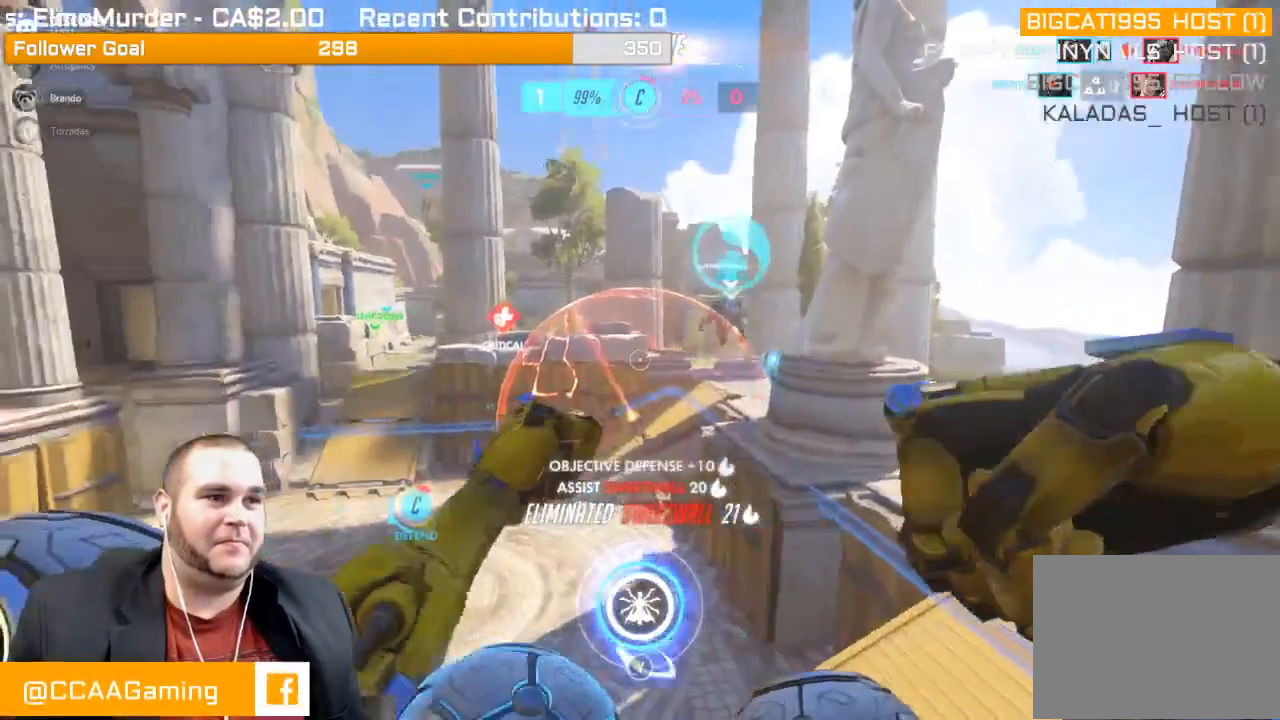
{"buttons": ["R2"], "left_stick": "center", "right_stick": "up", "events": [[50, "right_stick", "up"], [250, "L1", "down"], [317, "L1", "up"], [400, "L1", "down"], [483, "L1", "up"]]}
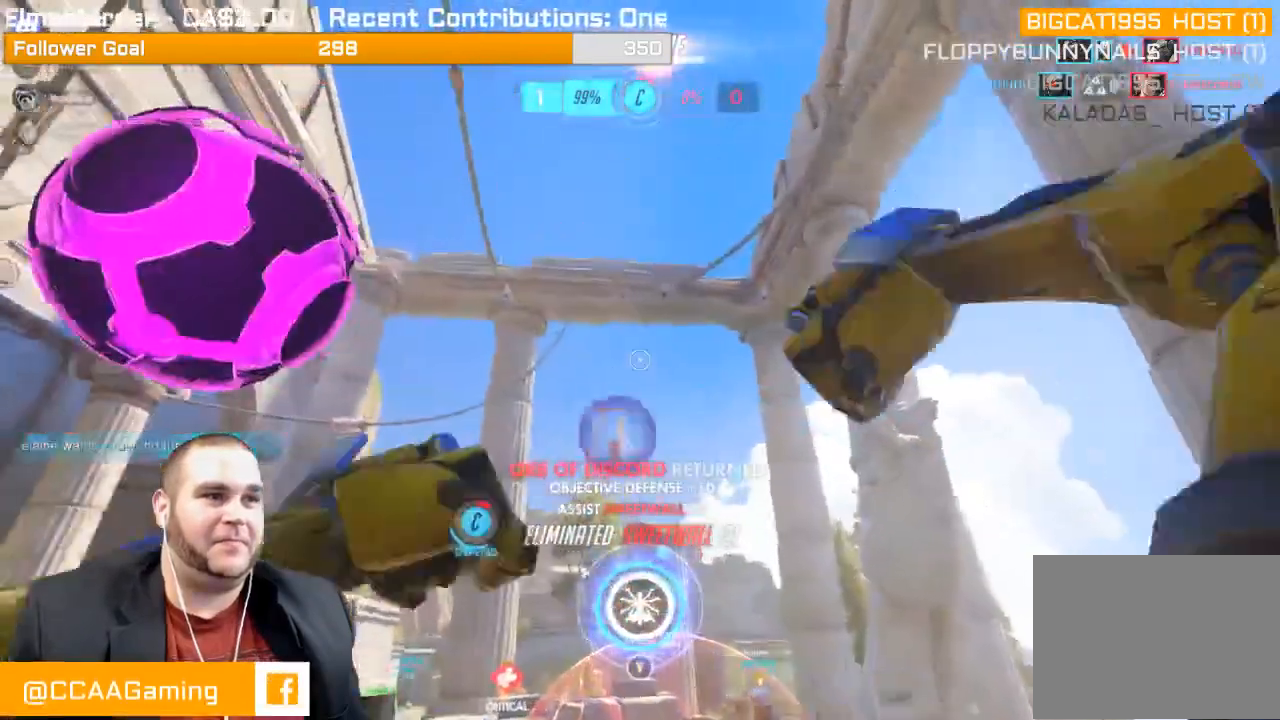
{"buttons": ["R2"], "left_stick": "center", "right_stick": "center", "events": [[50, "L1", "down"], [117, "right_stick", "down"], [167, "L1", "up"], [383, "right_stick", "center"]]}
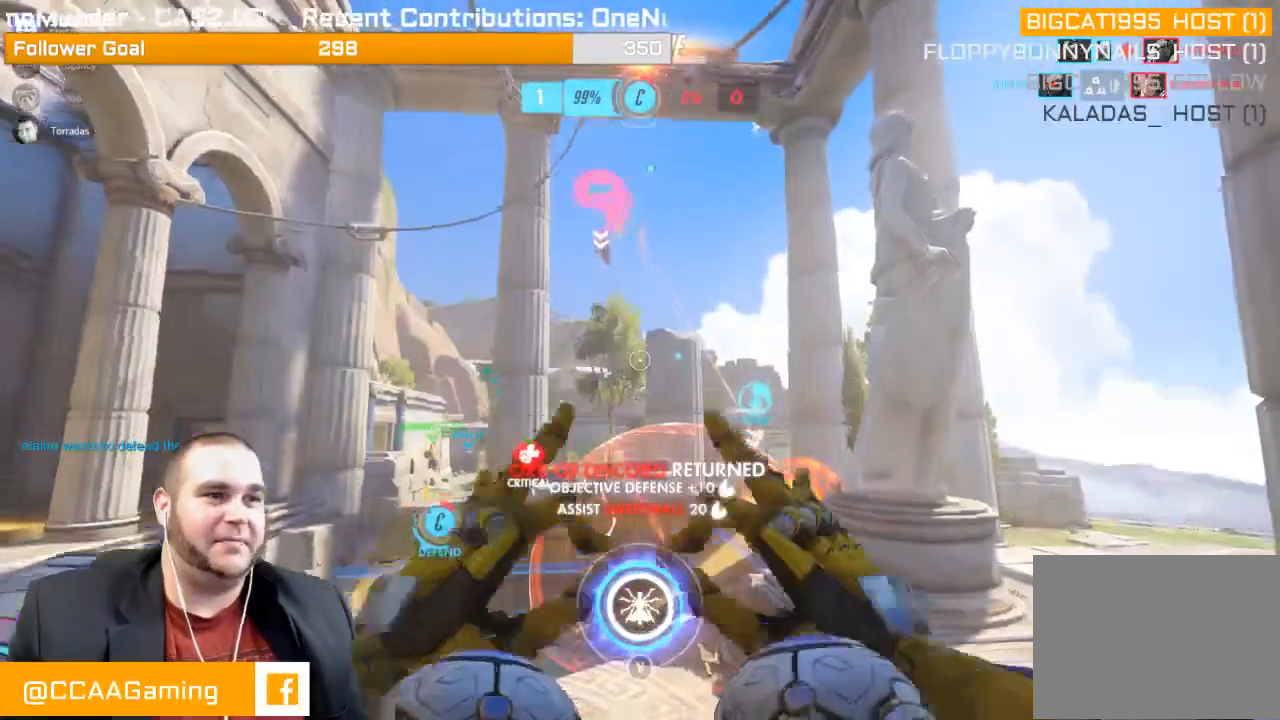
{"buttons": [], "left_stick": "center", "right_stick": "center", "events": [[83, "right_stick", "left"], [267, "right_stick", "center"], [467, "R2", "up"]]}
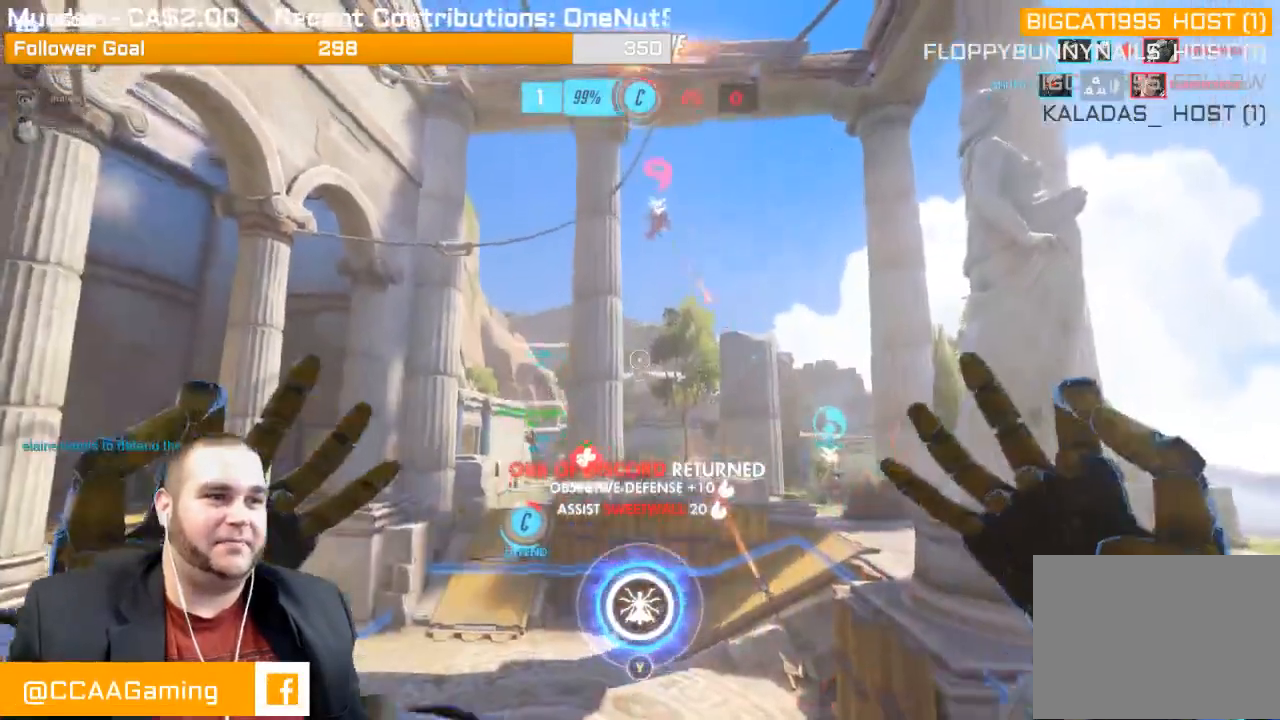
{"buttons": [], "left_stick": "center", "right_stick": "center", "events": []}
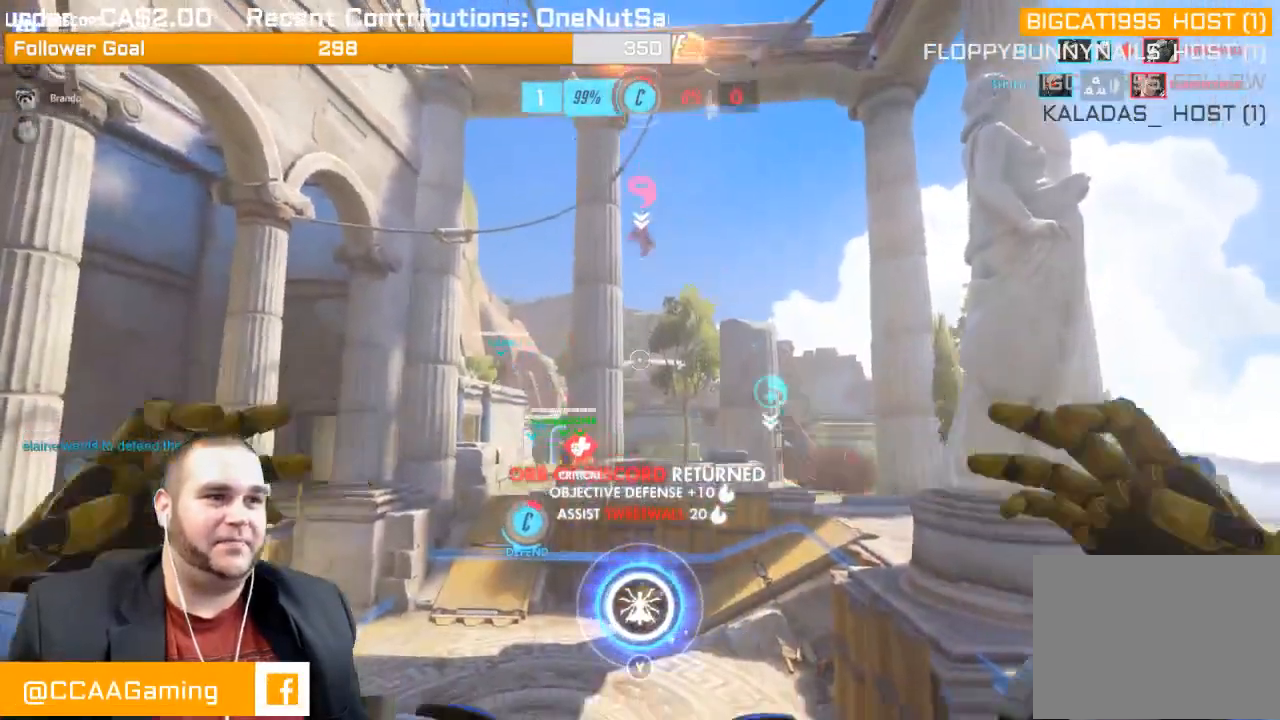
{"buttons": ["R2"], "left_stick": "center", "right_stick": "down-left", "events": [[67, "R2", "down"], [233, "right_stick", "left"], [417, "right_stick", "down-left"]]}